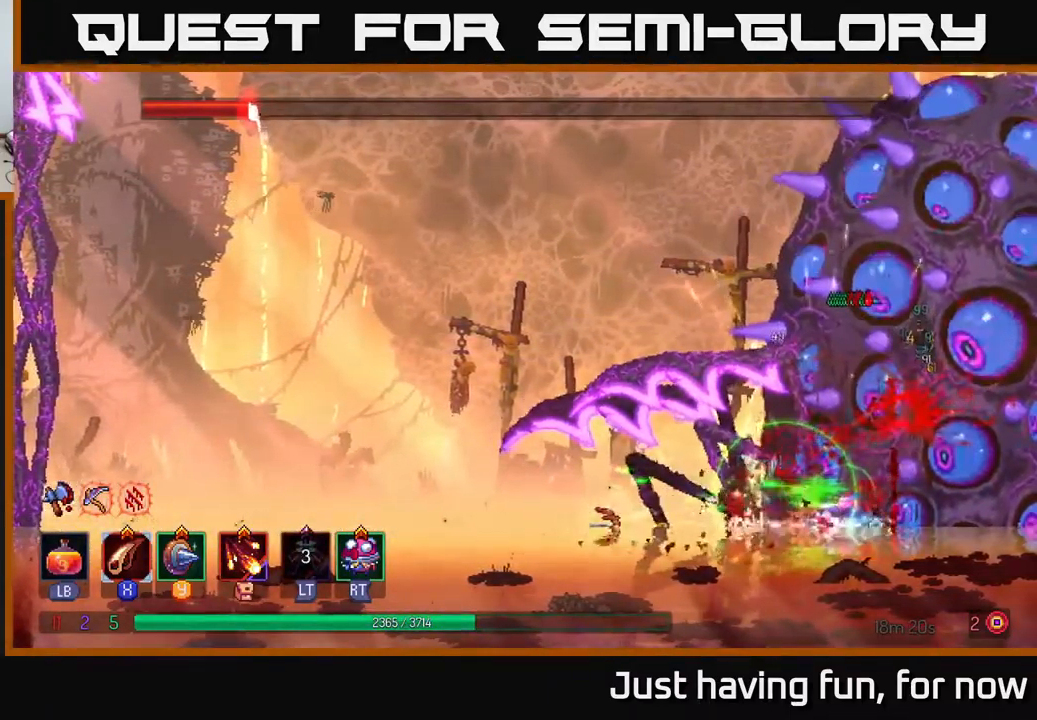
Gameplay with a controller (Xbox layout); each line is a JSON object with the inputs held at the frame after it. "events" lists button and stick changes between this image and that frame as [ms after this image, input, new state], when the widget could be followed in between.
{"buttons": [], "left_stick": "center", "right_stick": "center", "events": [[100, "X", "up"], [183, "X", "down"], [283, "X", "up"], [350, "X", "down"], [467, "X", "up"]]}
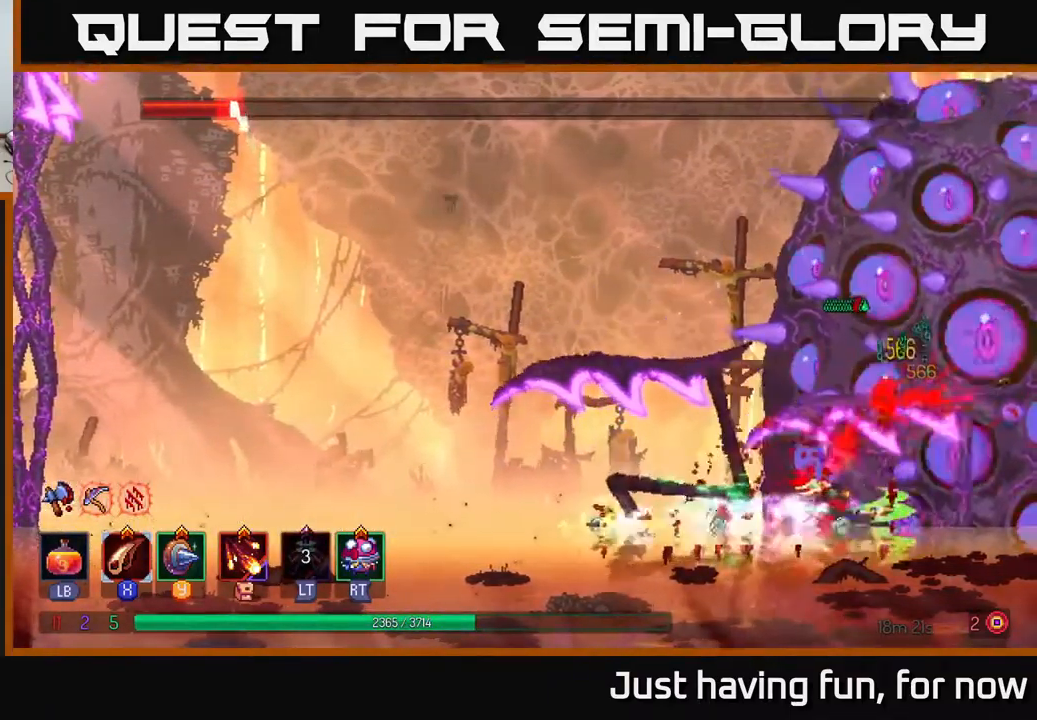
{"buttons": [], "left_stick": "center", "right_stick": "center", "events": [[50, "X", "down"], [167, "X", "up"], [200, "X", "down"], [317, "X", "up"], [367, "X", "down"], [500, "X", "up"]]}
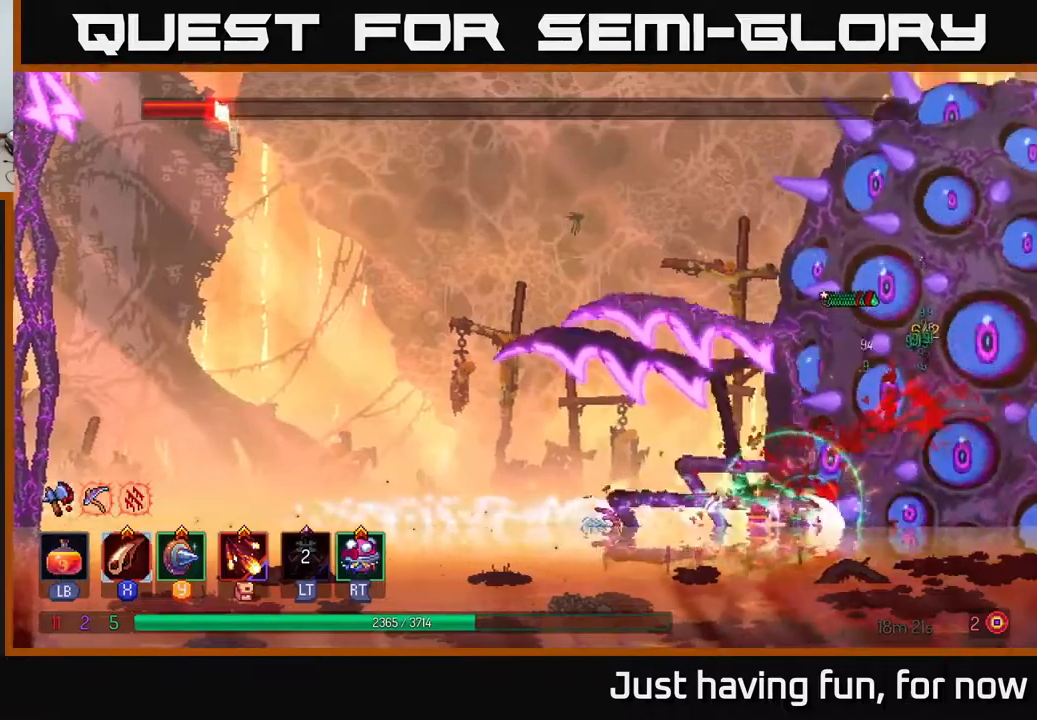
{"buttons": [], "left_stick": "center", "right_stick": "center", "events": [[167, "X", "down"], [267, "X", "up"], [417, "X", "down"], [484, "X", "up"]]}
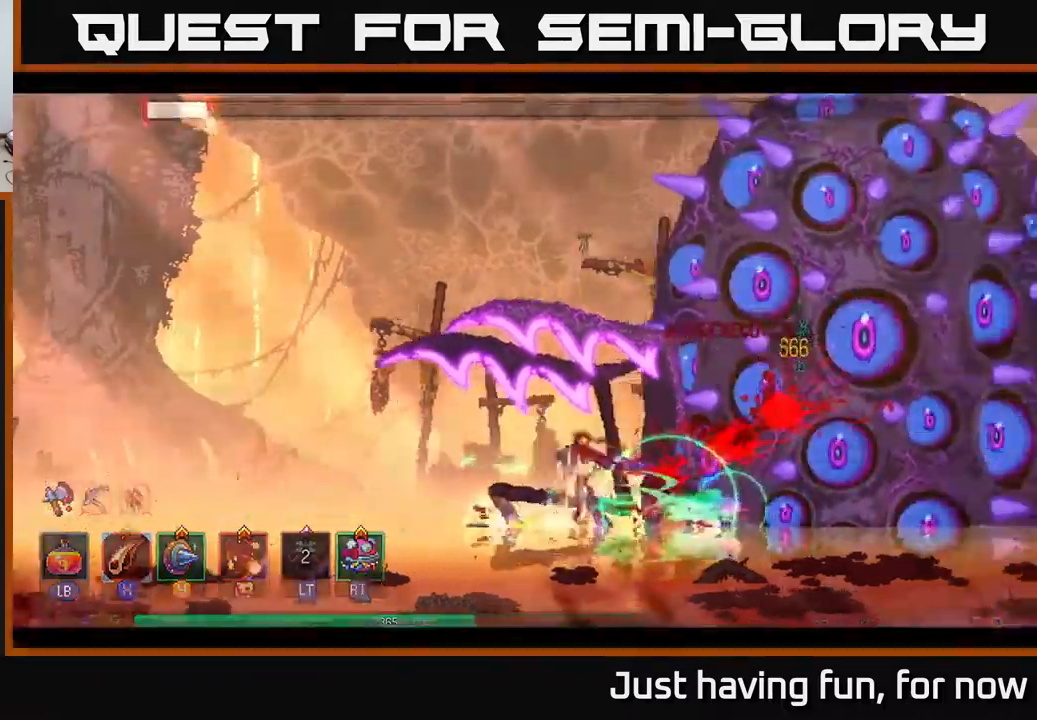
{"buttons": ["X"], "left_stick": "center", "right_stick": "center", "events": [[67, "X", "down"], [150, "X", "up"], [250, "X", "down"], [350, "X", "up"], [417, "X", "down"]]}
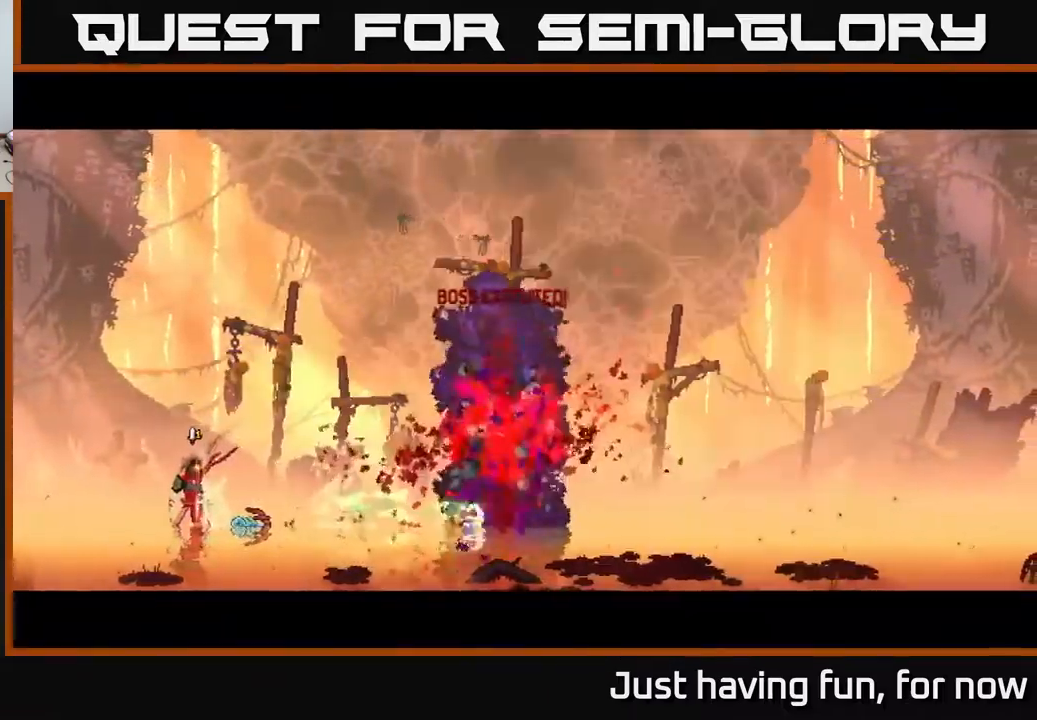
{"buttons": [], "left_stick": "center", "right_stick": "center", "events": [[34, "X", "up"], [134, "X", "down"], [250, "X", "up"]]}
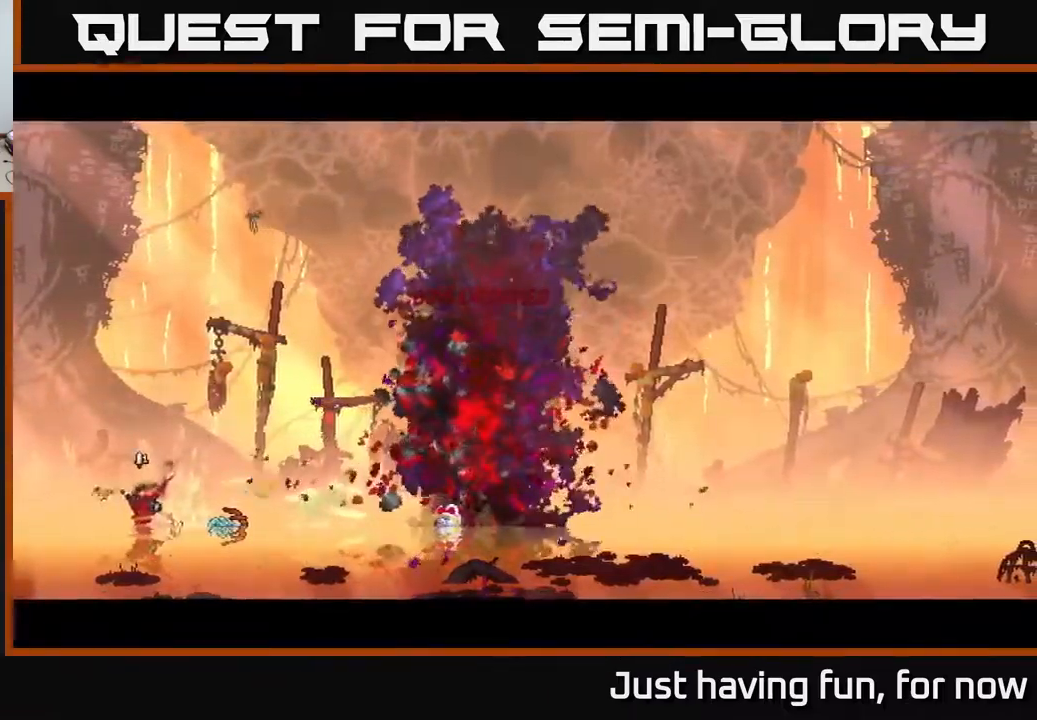
{"buttons": [], "left_stick": "center", "right_stick": "center", "events": []}
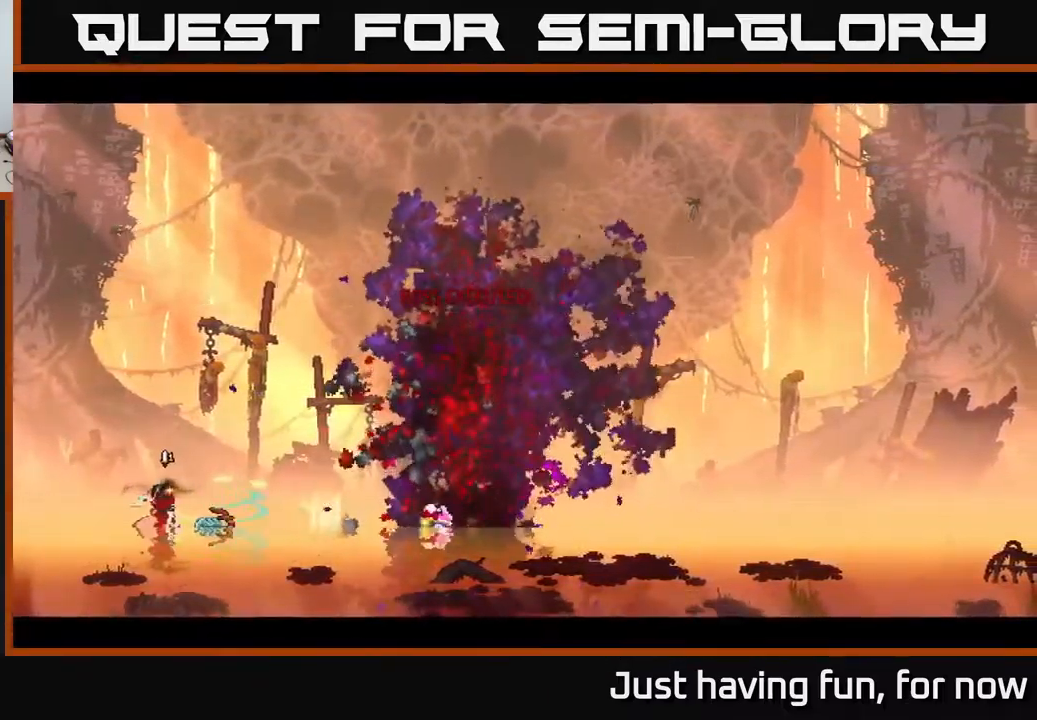
{"buttons": [], "left_stick": "center", "right_stick": "center", "events": []}
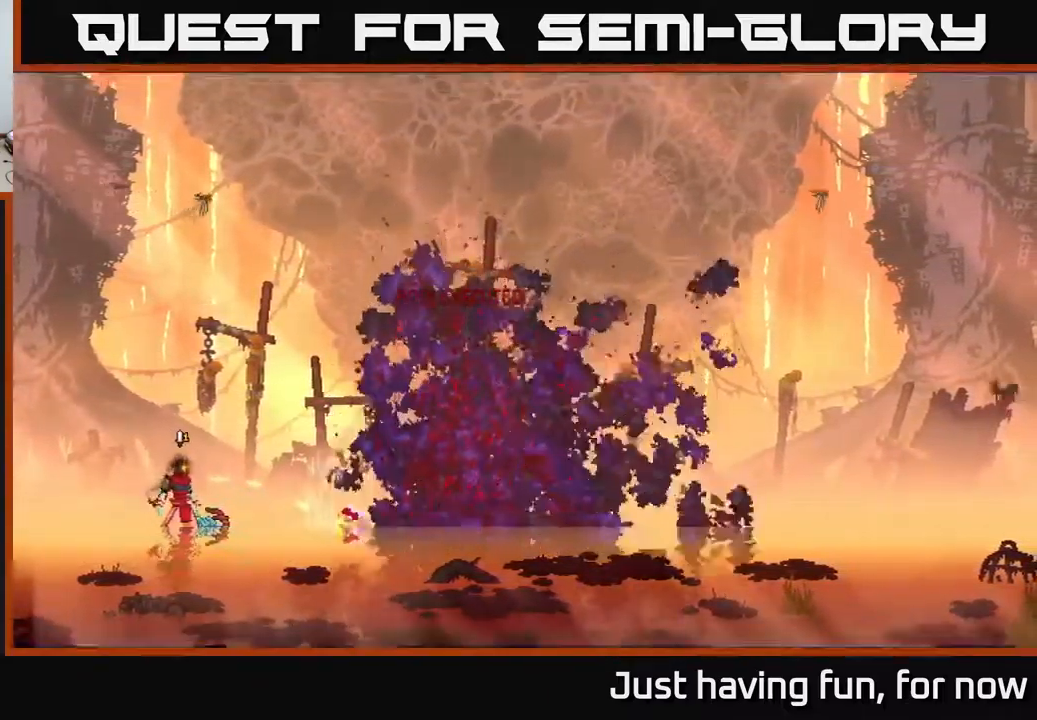
{"buttons": [], "left_stick": "right", "right_stick": "center", "events": [[467, "left_stick", "right"]]}
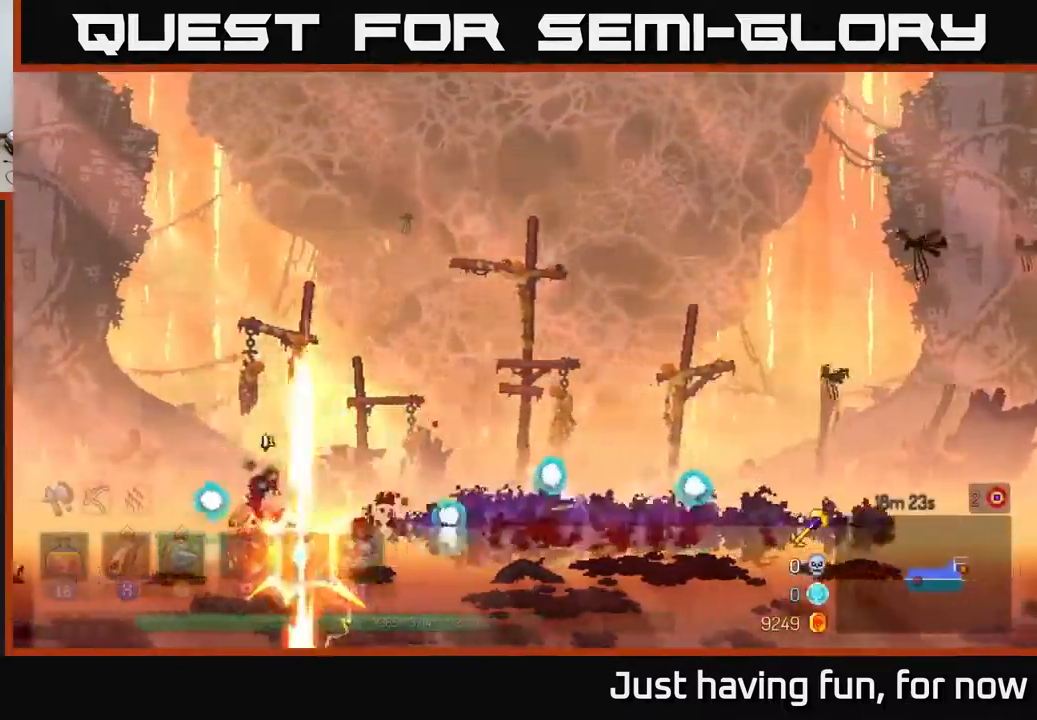
{"buttons": [], "left_stick": "center", "right_stick": "center", "events": [[200, "left_stick", "center"]]}
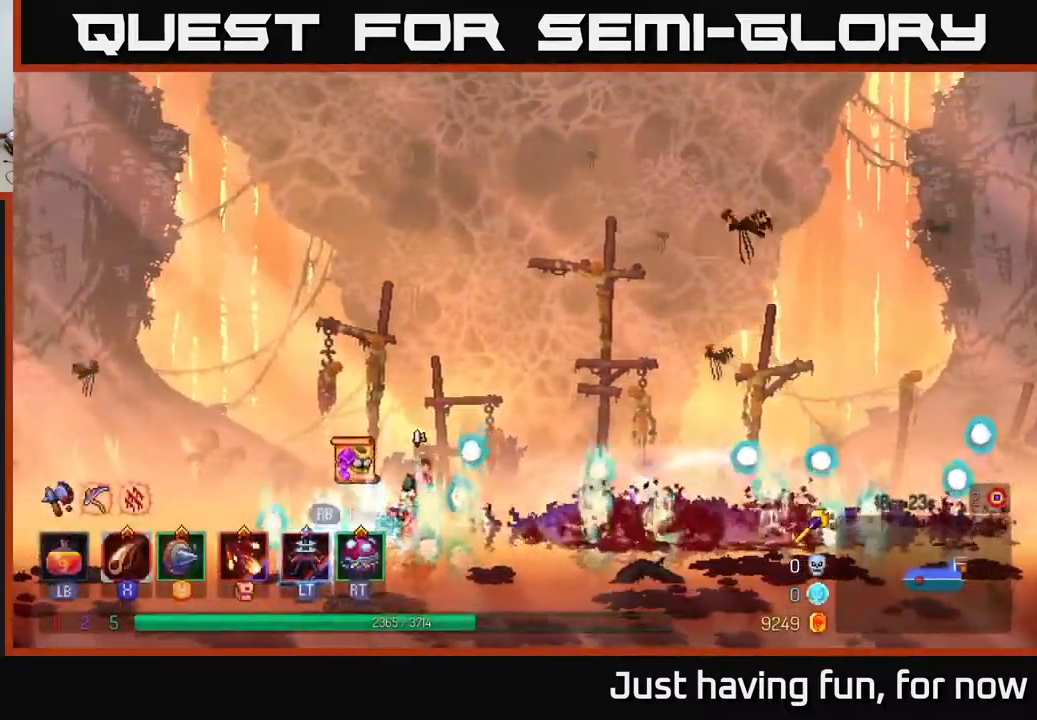
{"buttons": [], "left_stick": "center", "right_stick": "center", "events": [[50, "left_stick", "right"], [284, "left_stick", "center"]]}
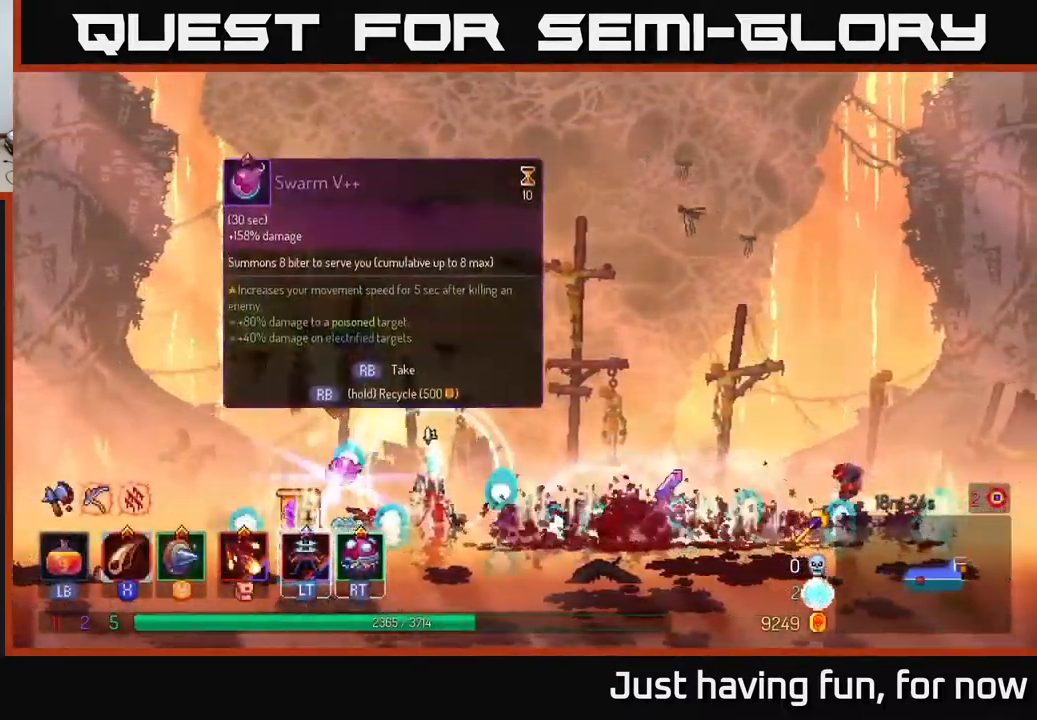
{"buttons": [], "left_stick": "right", "right_stick": "center", "events": [[384, "left_stick", "right"]]}
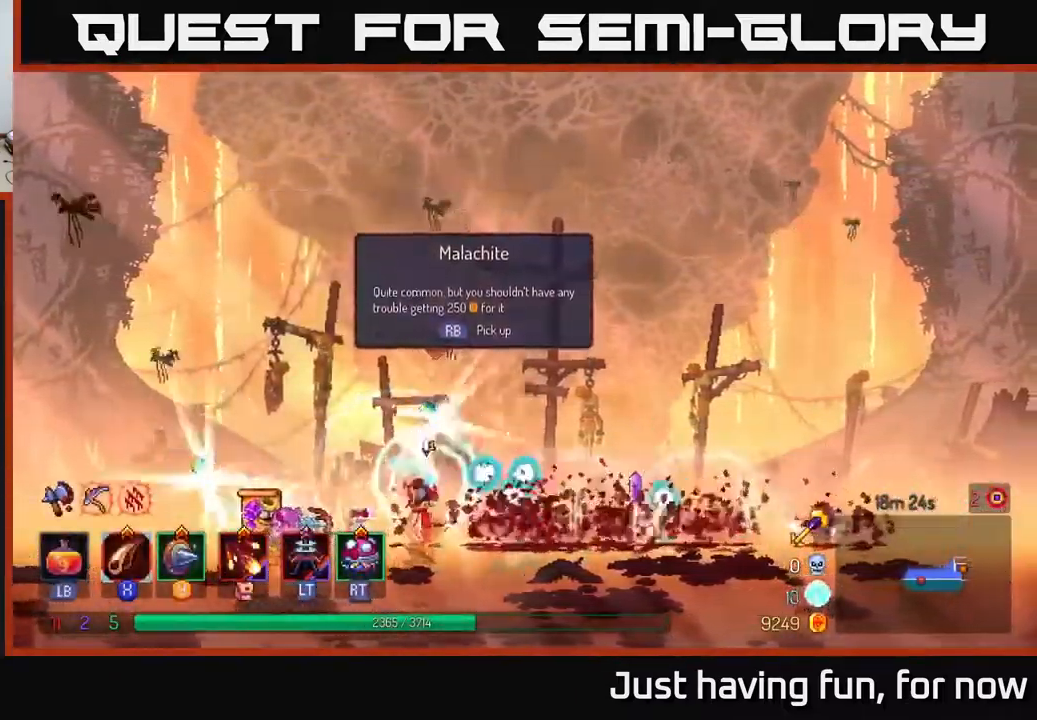
{"buttons": [], "left_stick": "right", "right_stick": "center", "events": [[100, "B", "down"], [283, "B", "up"]]}
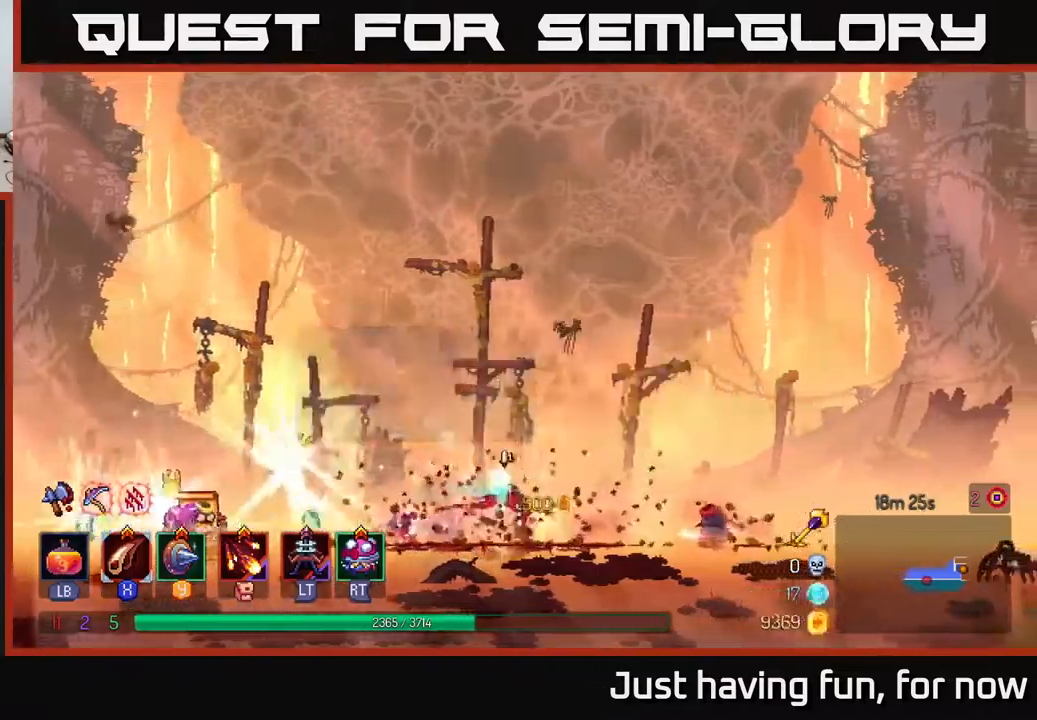
{"buttons": [], "left_stick": "right", "right_stick": "center", "events": [[366, "left_stick", "up-left"], [483, "left_stick", "right"]]}
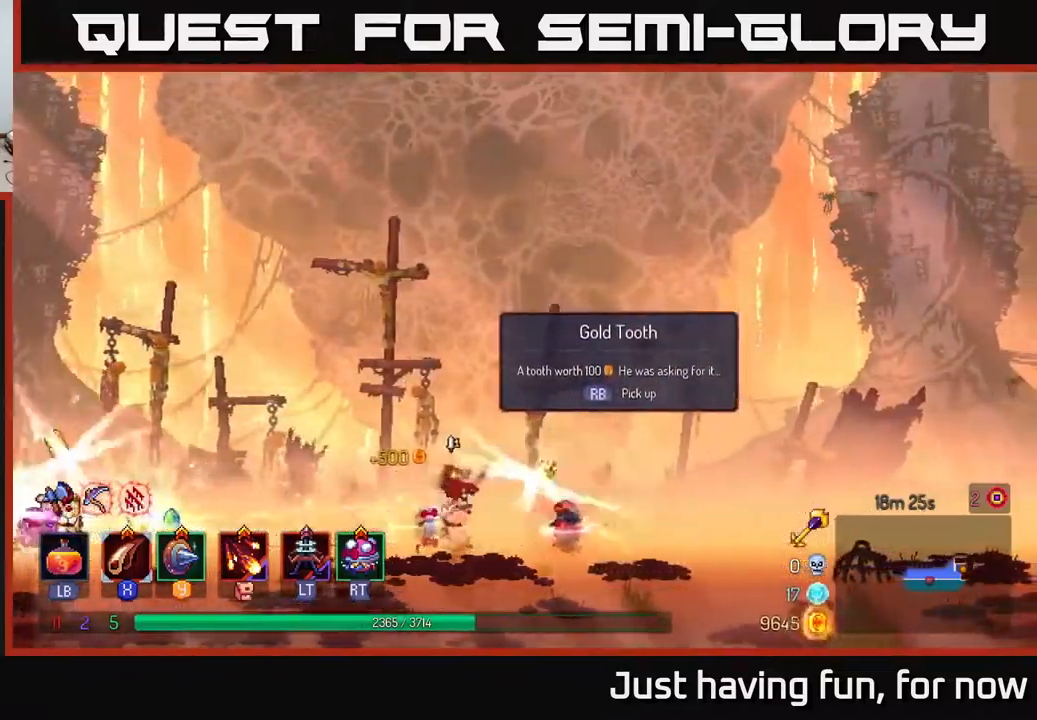
{"buttons": [], "left_stick": "center", "right_stick": "center", "events": [[316, "left_stick", "center"]]}
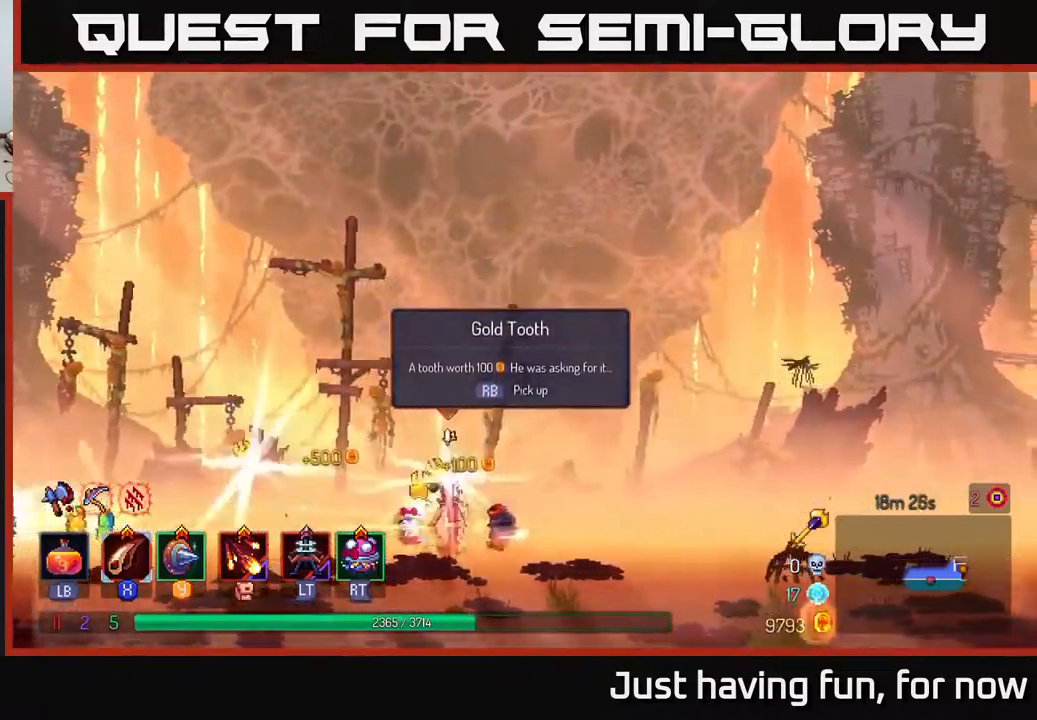
{"buttons": [], "left_stick": "left", "right_stick": "center", "events": [[116, "left_stick", "left"], [333, "B", "down"], [466, "B", "up"]]}
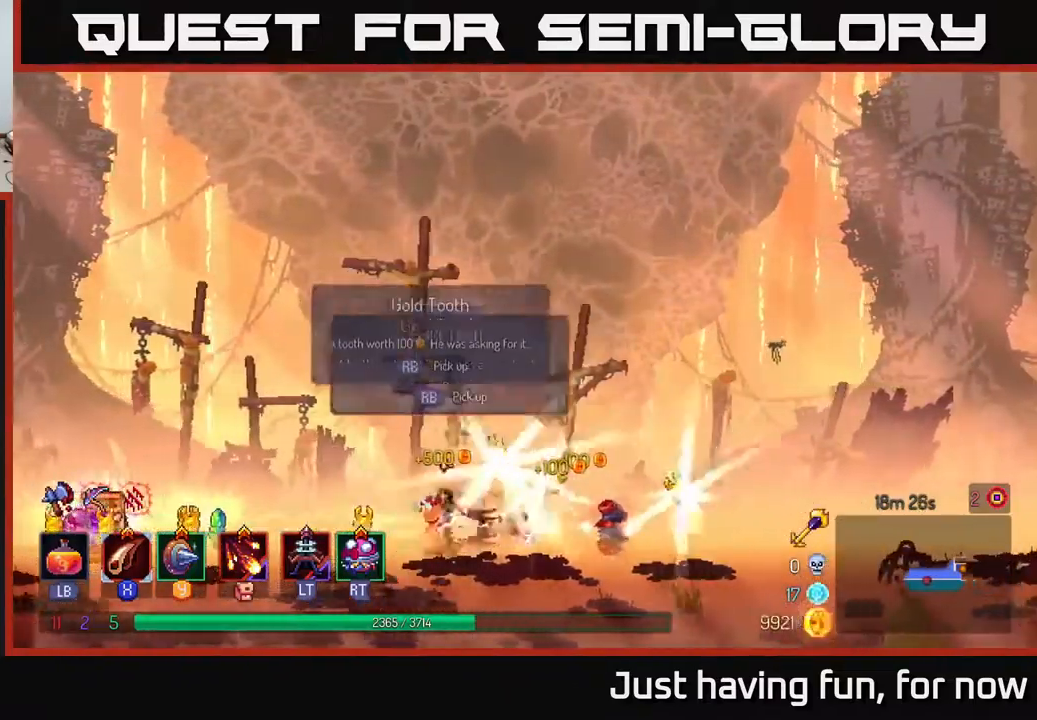
{"buttons": [], "left_stick": "left", "right_stick": "center", "events": []}
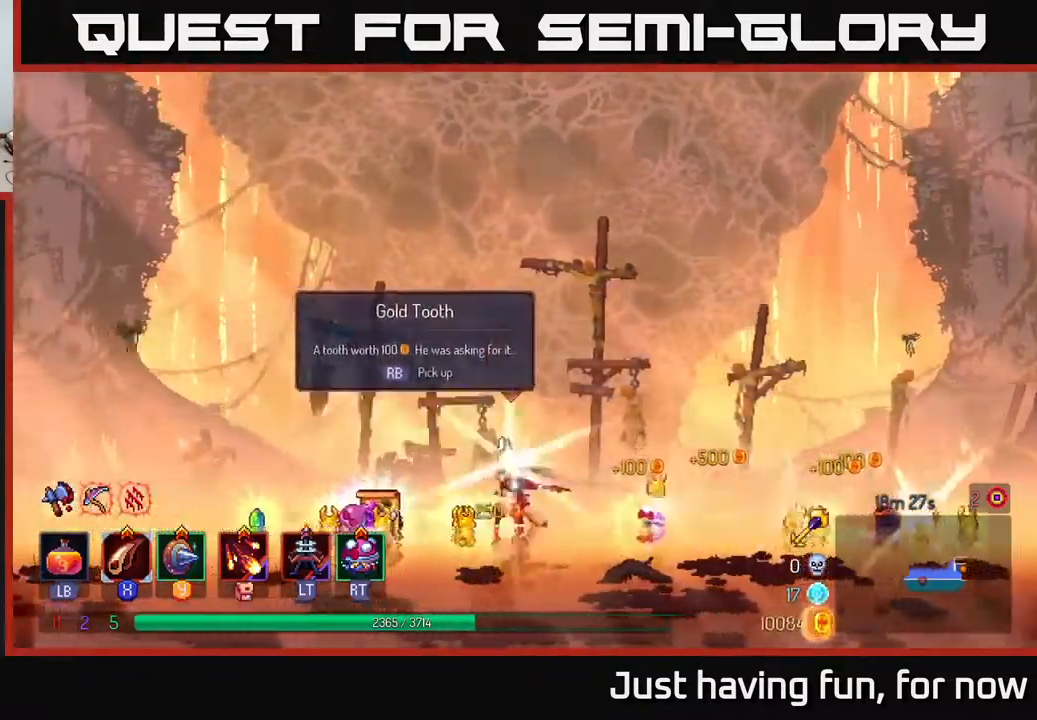
{"buttons": [], "left_stick": "left", "right_stick": "center", "events": []}
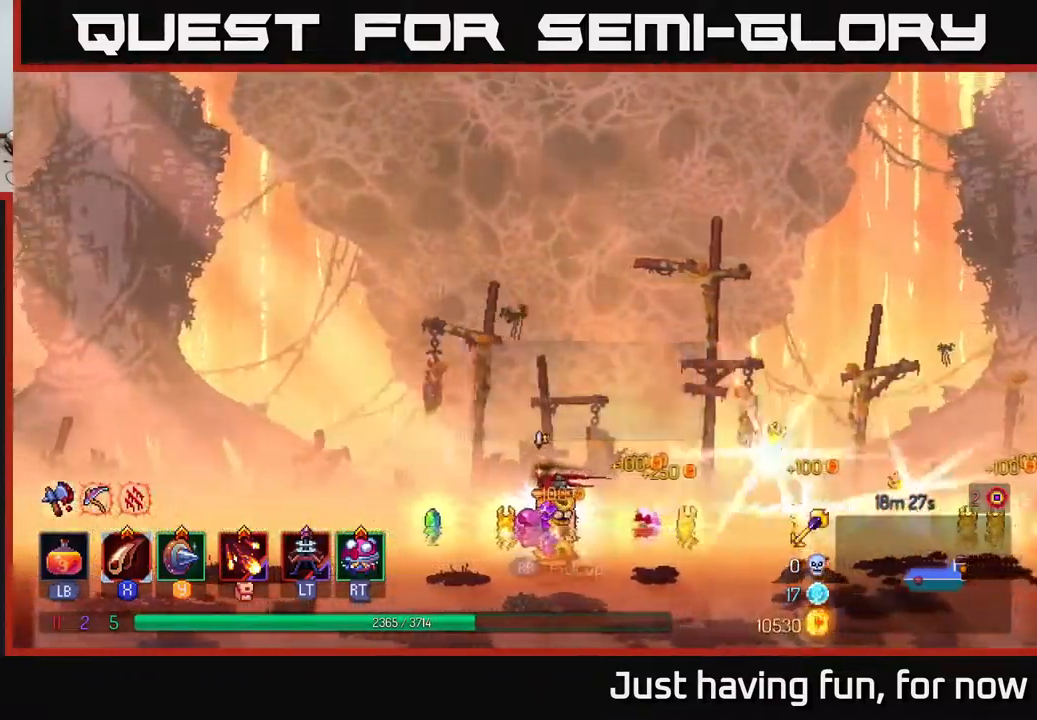
{"buttons": [], "left_stick": "right", "right_stick": "center", "events": [[483, "left_stick", "right"]]}
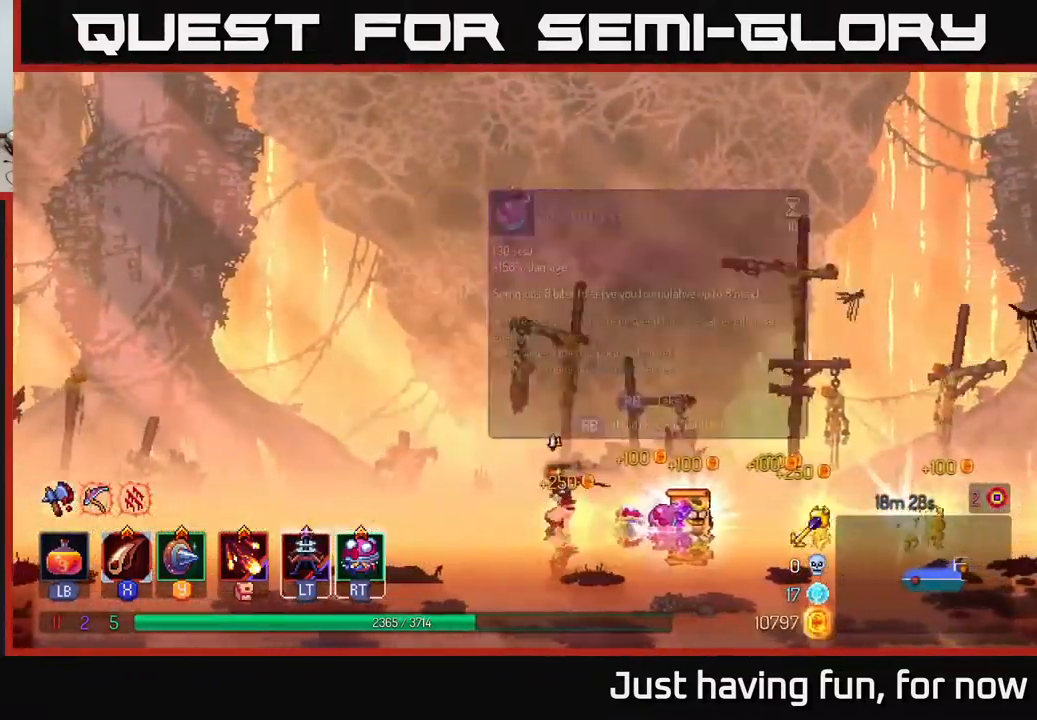
{"buttons": [], "left_stick": "center", "right_stick": "center", "events": [[383, "left_stick", "center"]]}
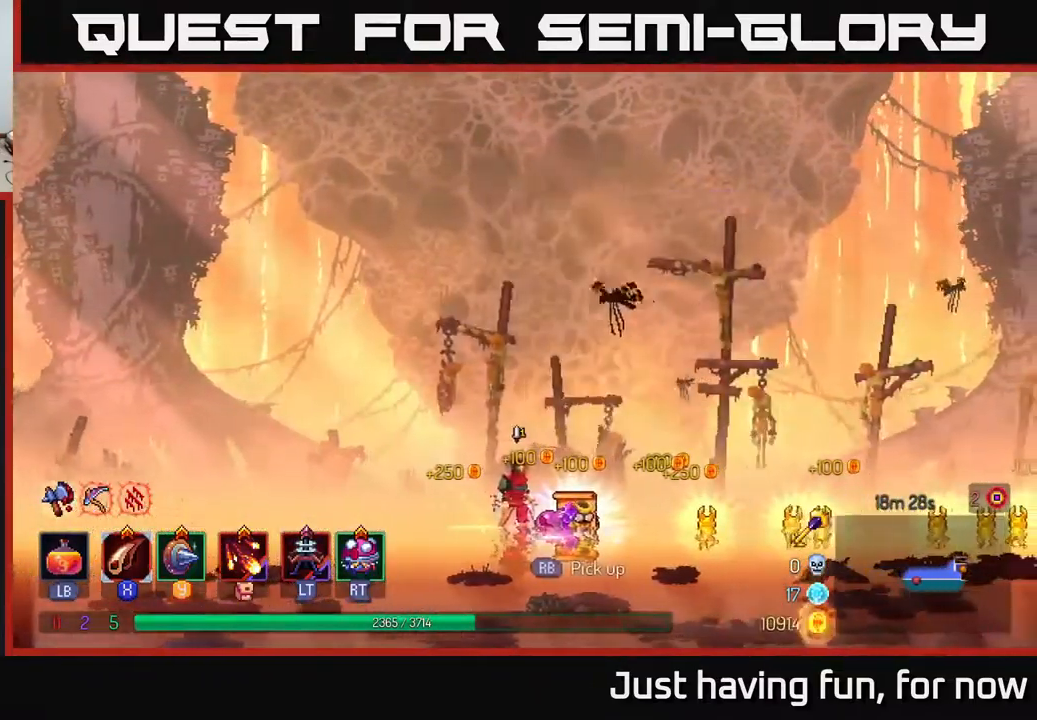
{"buttons": [], "left_stick": "center", "right_stick": "center", "events": [[166, "R1", "down"], [283, "R1", "up"]]}
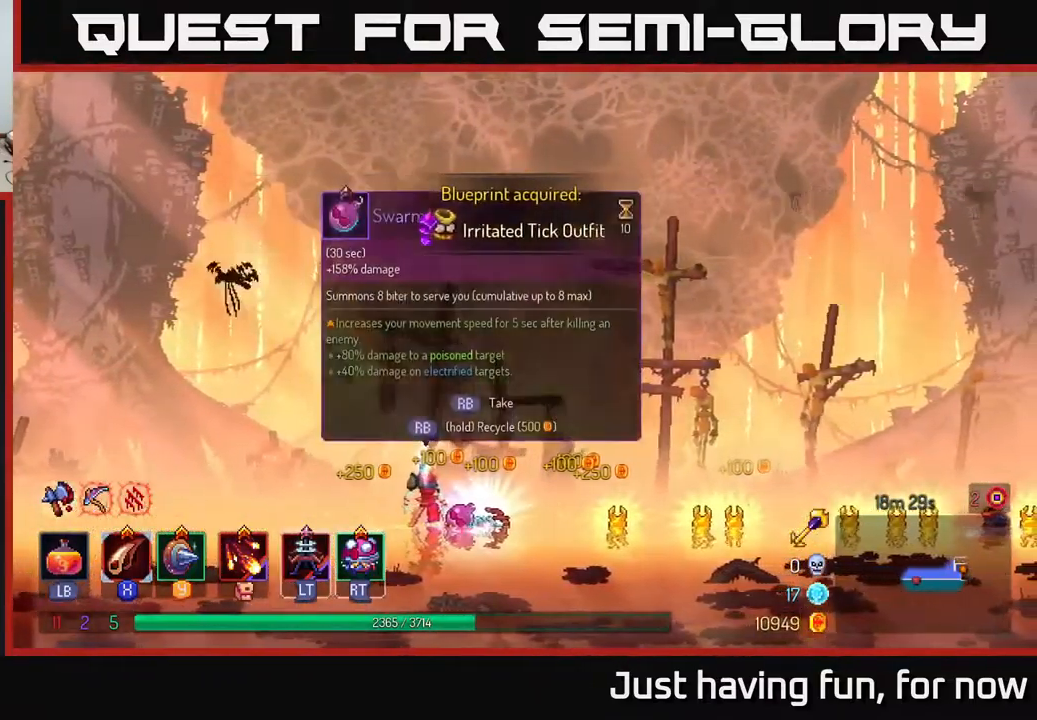
{"buttons": [], "left_stick": "center", "right_stick": "center", "events": []}
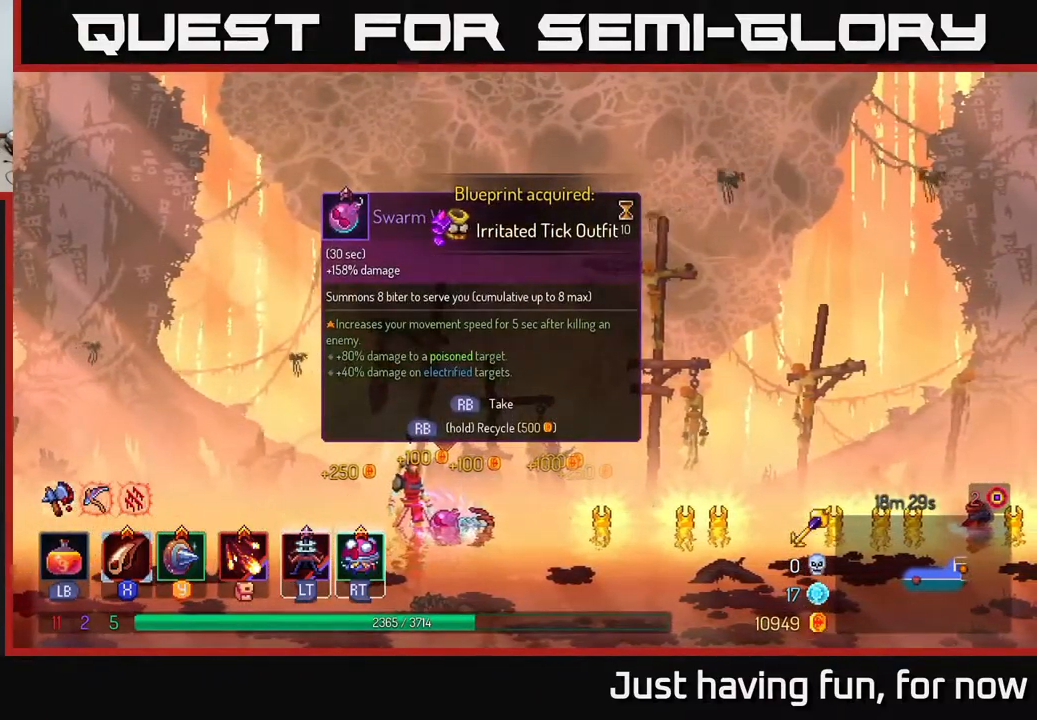
{"buttons": [], "left_stick": "center", "right_stick": "center", "events": [[433, "R1", "down"], [500, "R1", "up"]]}
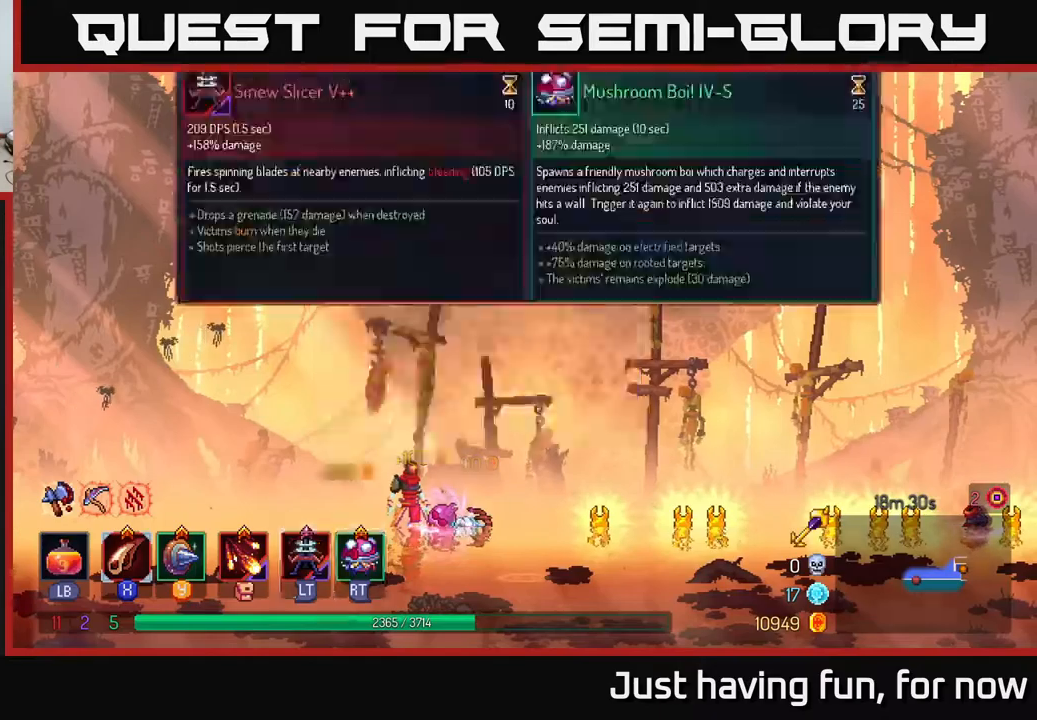
{"buttons": [], "left_stick": "center", "right_stick": "center", "events": []}
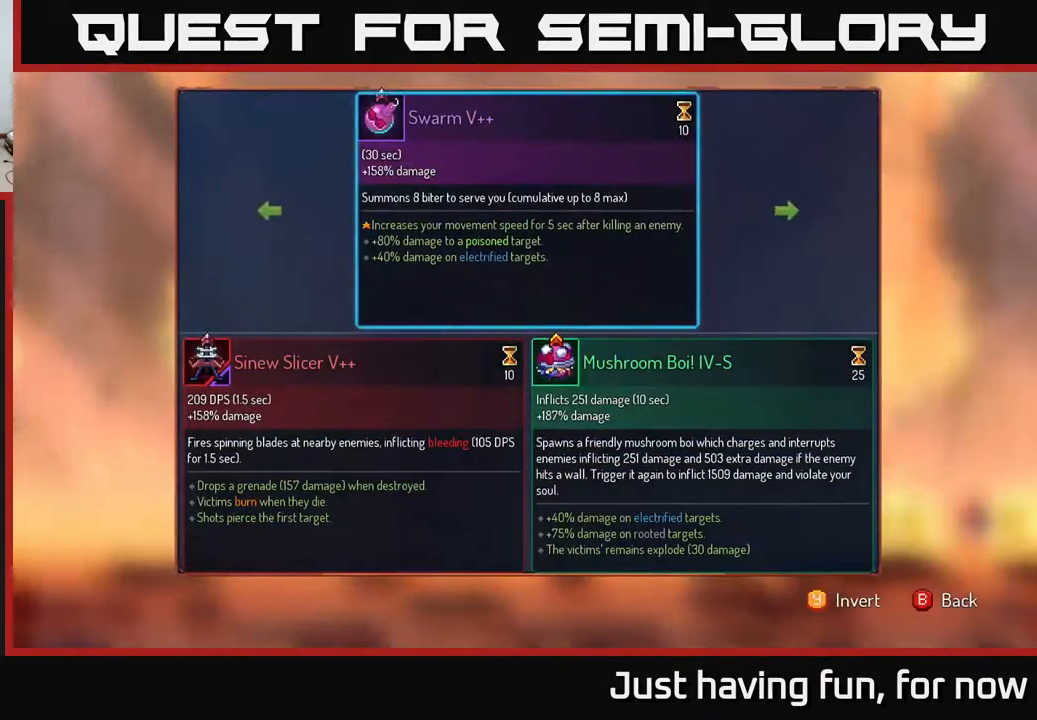
{"buttons": [], "left_stick": "center", "right_stick": "center", "events": []}
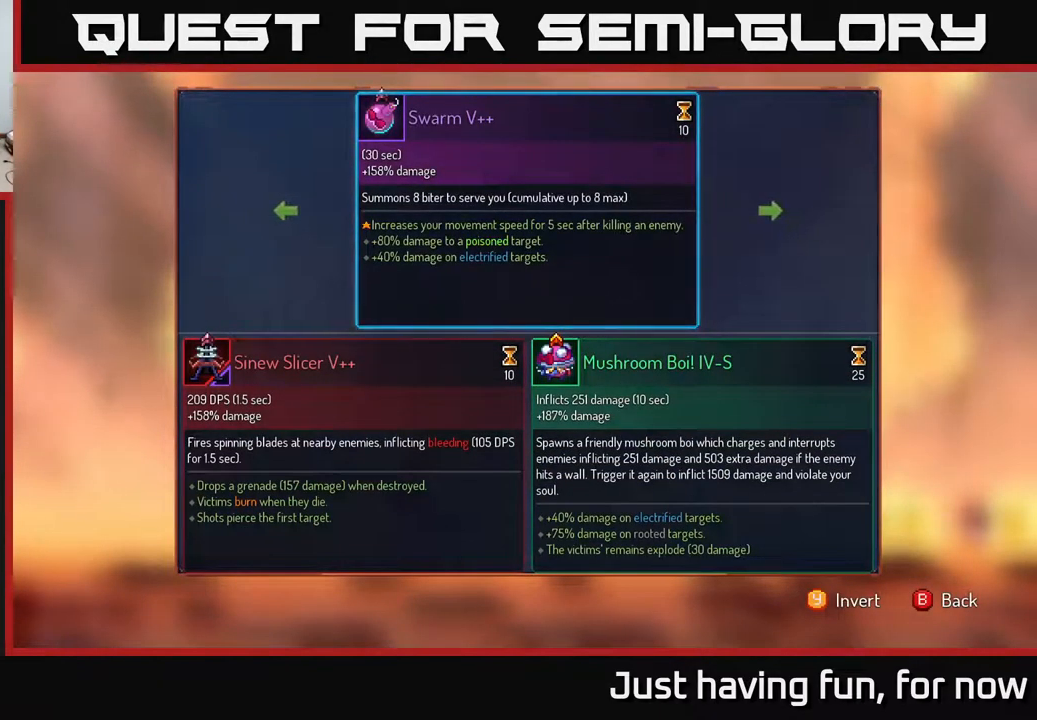
{"buttons": [], "left_stick": "center", "right_stick": "center", "events": []}
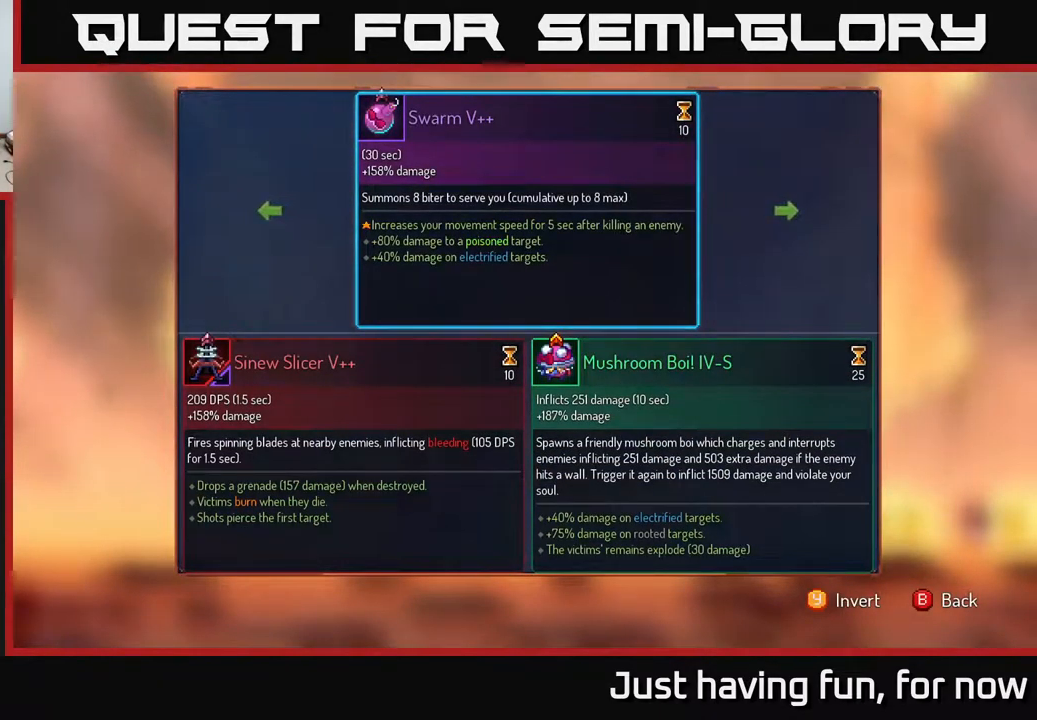
{"buttons": [], "left_stick": "center", "right_stick": "center", "events": []}
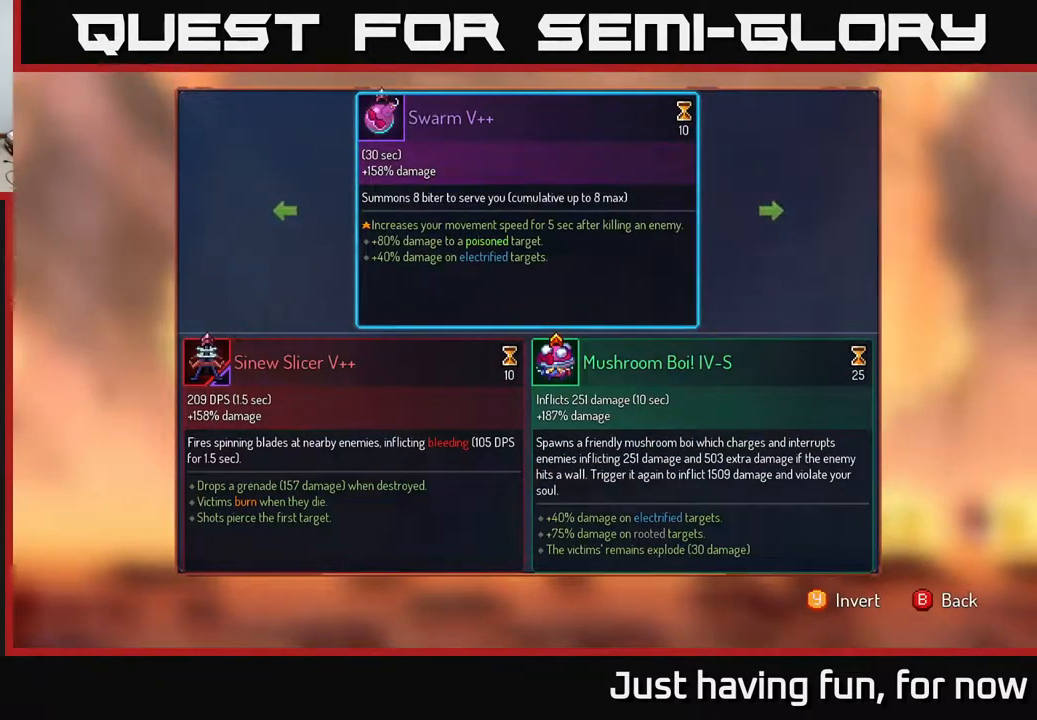
{"buttons": [], "left_stick": "center", "right_stick": "center", "events": []}
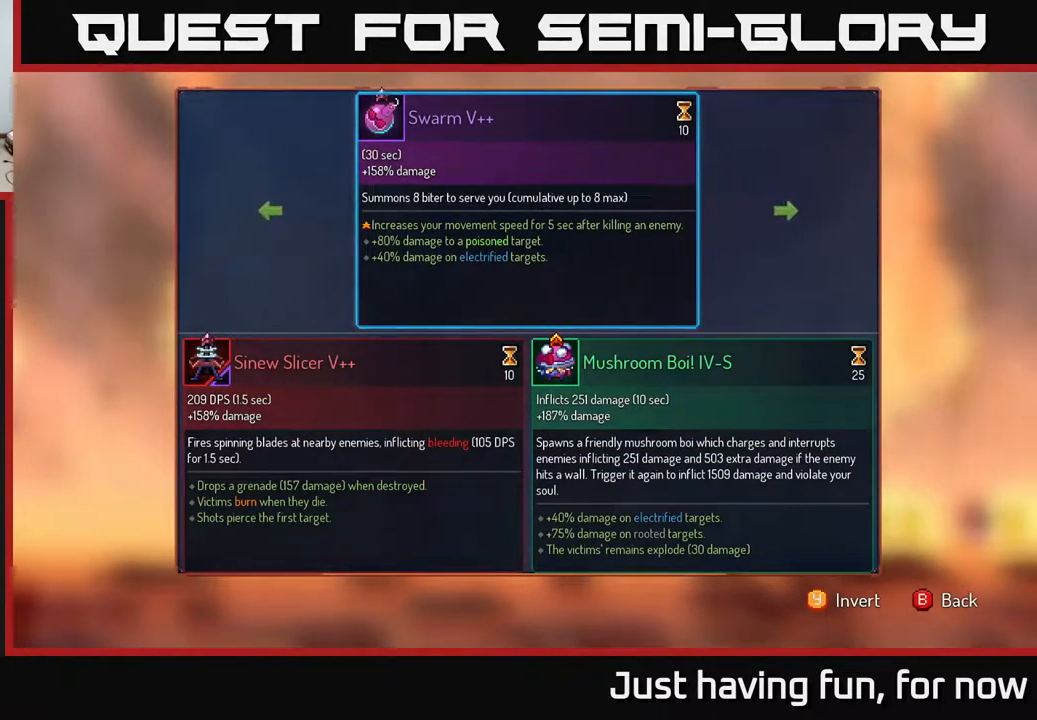
{"buttons": [], "left_stick": "center", "right_stick": "center", "events": []}